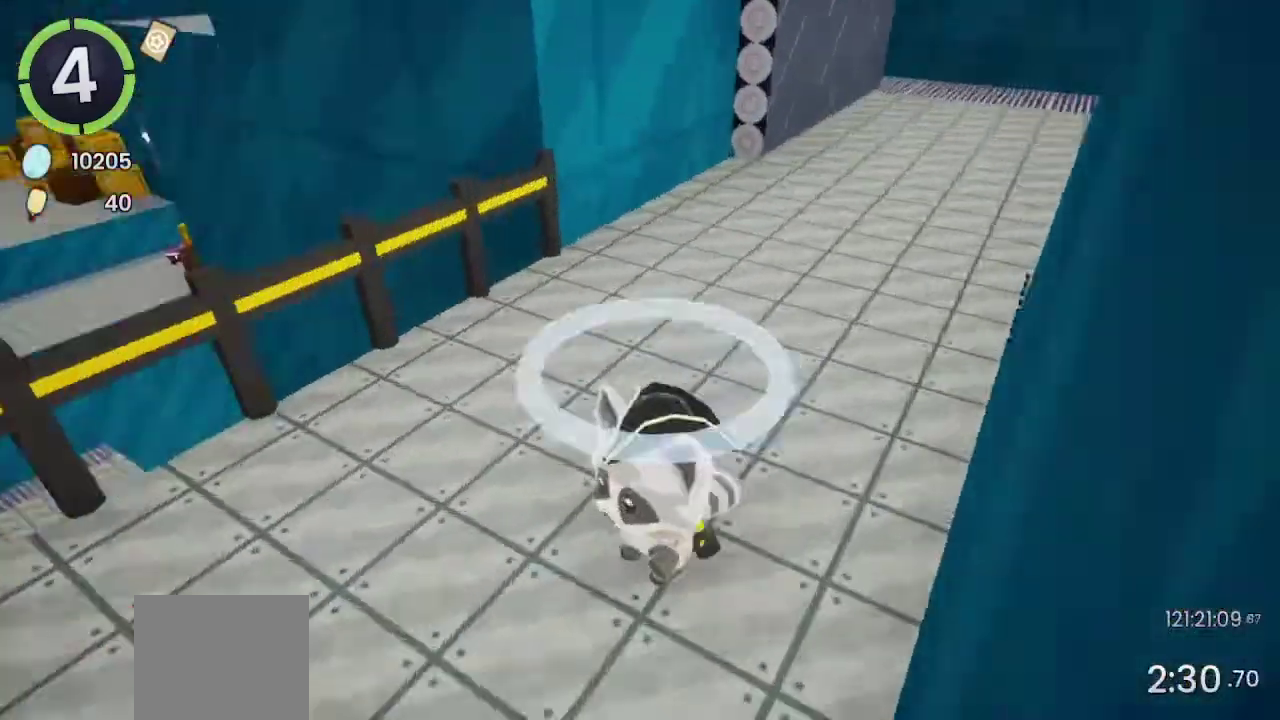
Gameplay with a controller (PlayStation layout); each line is a JSON object with the inputs held at the frame after it. "events" lists button and stick changes between this image and that frame as [ms after this image, input, new state], when the widget could be followed in between. Not read: R1.
{"buttons": [], "left_stick": "up-left", "right_stick": "up", "events": [[167, "left_stick", "up-left"], [400, "right_stick", "up-left"], [500, "right_stick", "up"]]}
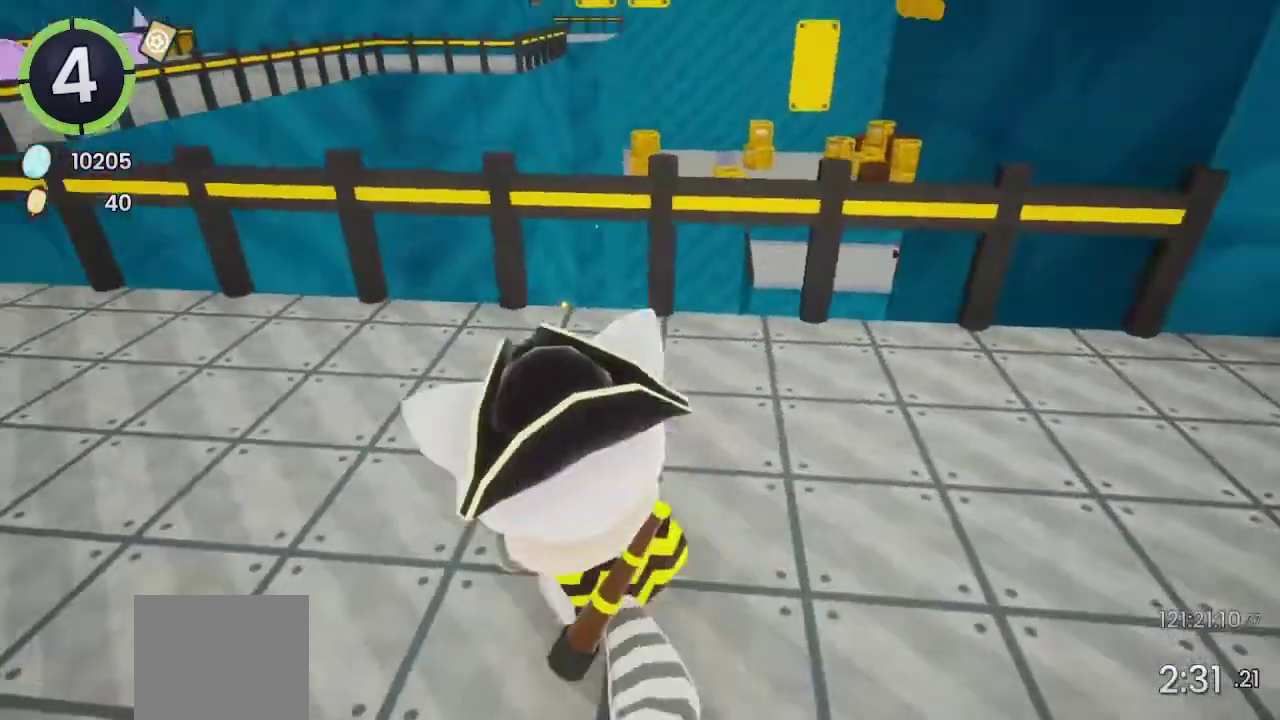
{"buttons": [], "left_stick": "center", "right_stick": "down-right", "events": [[200, "right_stick", "center"], [267, "left_stick", "center"], [500, "right_stick", "down-right"]]}
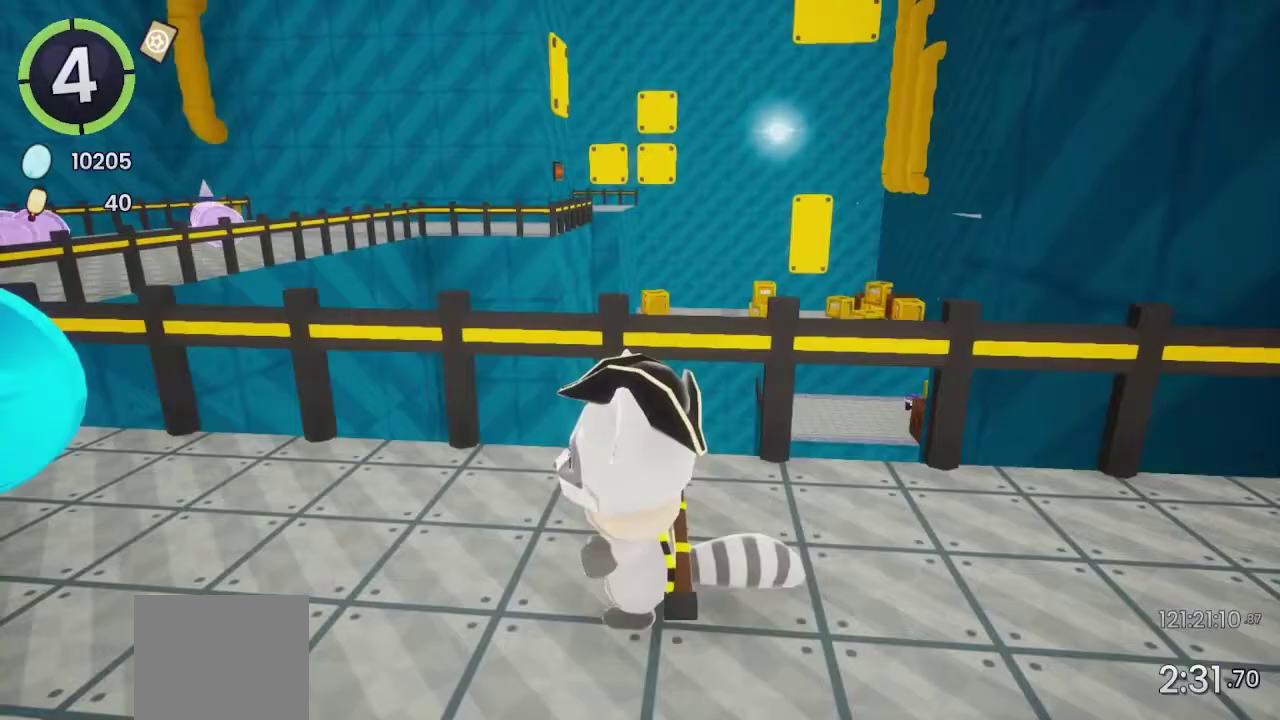
{"buttons": [], "left_stick": "down-left", "right_stick": "center", "events": [[267, "right_stick", "right"], [400, "right_stick", "center"], [500, "left_stick", "down-left"]]}
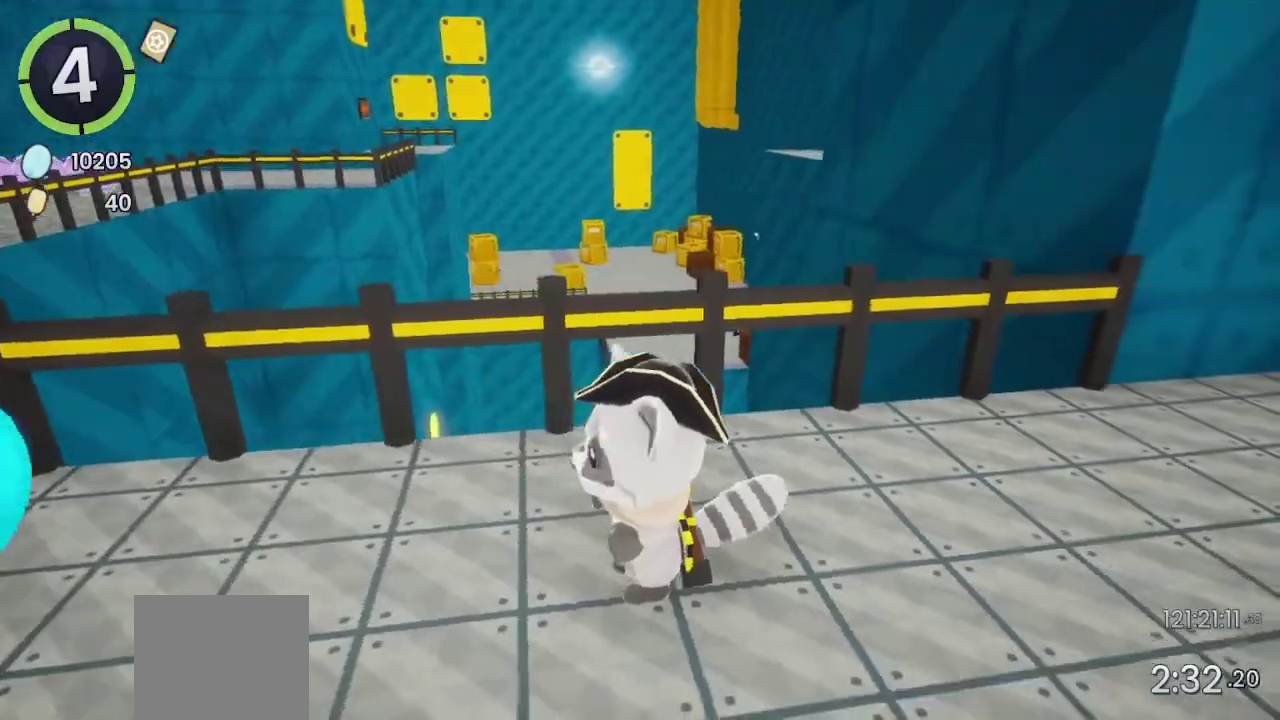
{"buttons": [], "left_stick": "down-left", "right_stick": "center", "events": [[333, "left_stick", "up-right"], [467, "left_stick", "down-left"]]}
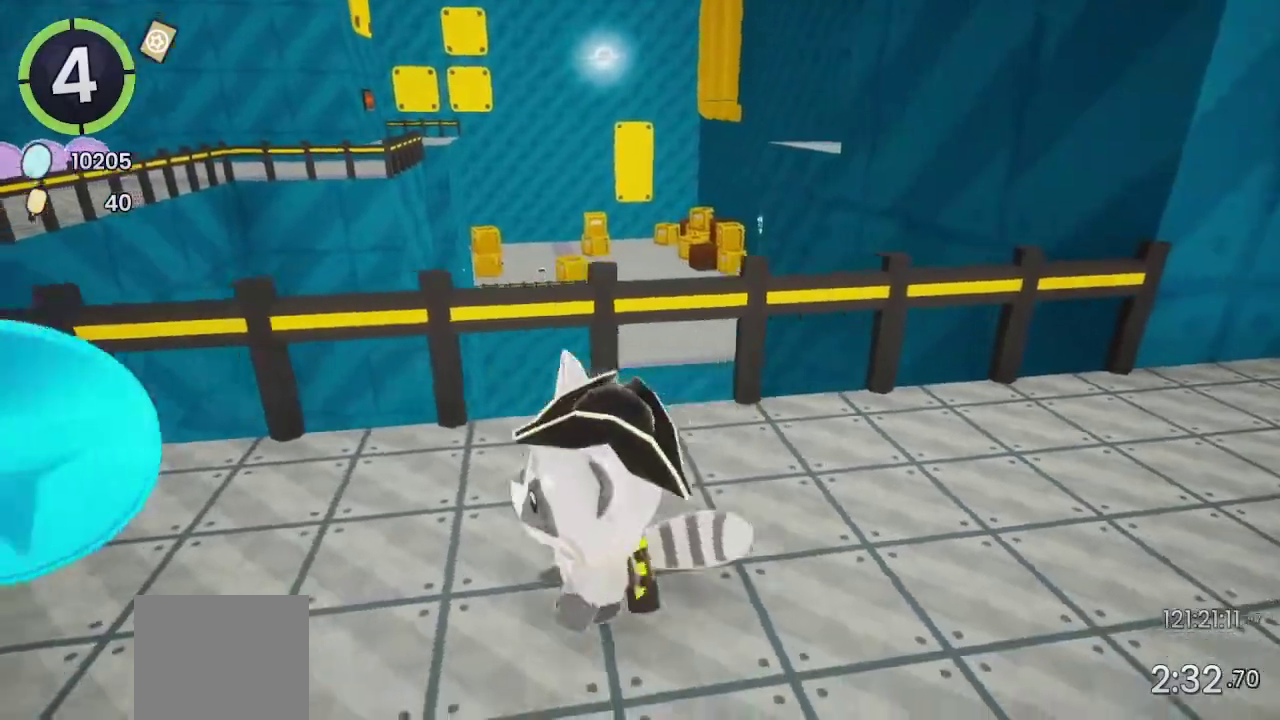
{"buttons": [], "left_stick": "left", "right_stick": "center", "events": [[67, "R2", "down"], [67, "right_stick", "left"], [167, "right_stick", "center"], [267, "R2", "up"], [333, "left_stick", "left"]]}
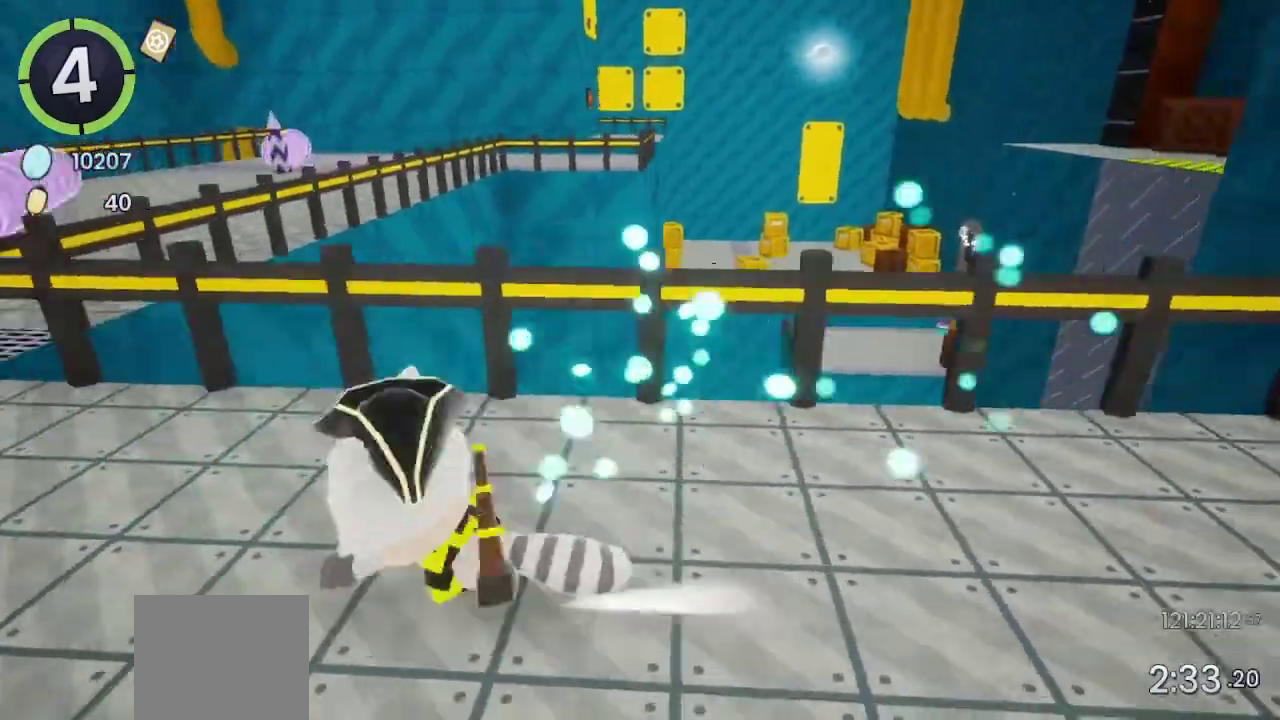
{"buttons": [], "left_stick": "left", "right_stick": "center", "events": []}
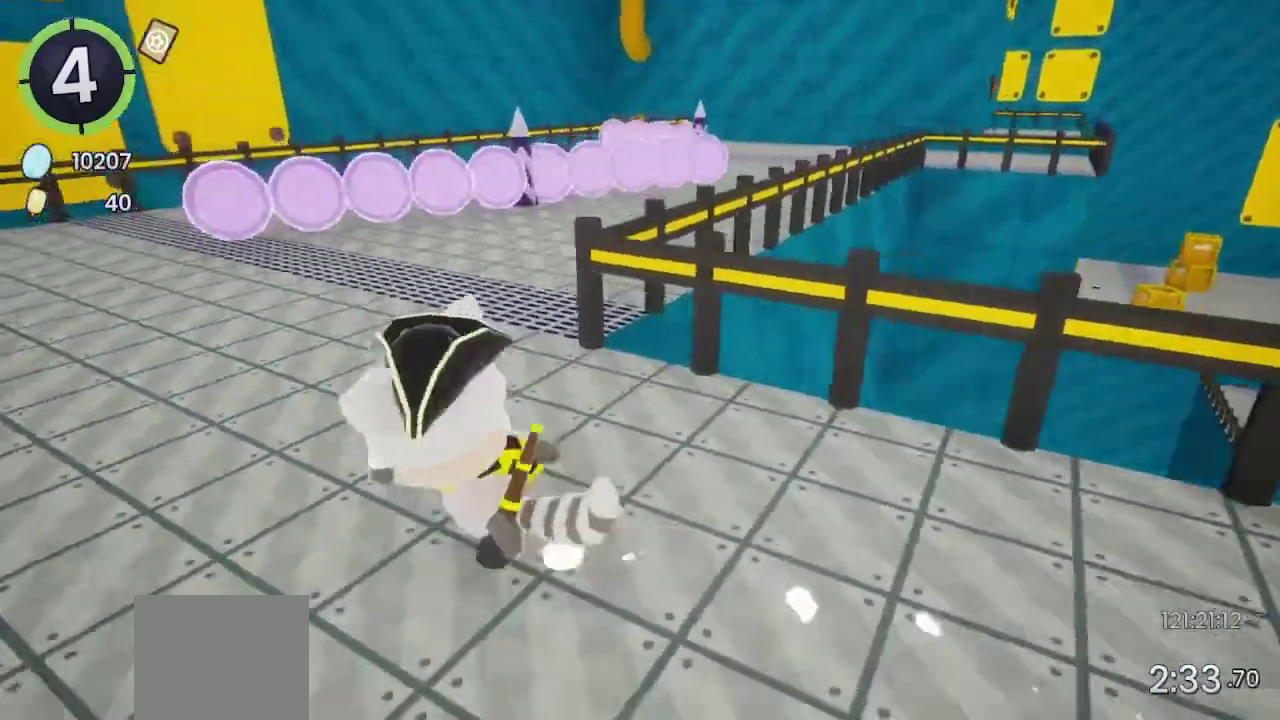
{"buttons": [], "left_stick": "up", "right_stick": "center", "events": [[33, "left_stick", "down-right"], [33, "right_stick", "right"], [133, "right_stick", "center"], [200, "left_stick", "up-left"], [400, "left_stick", "up"]]}
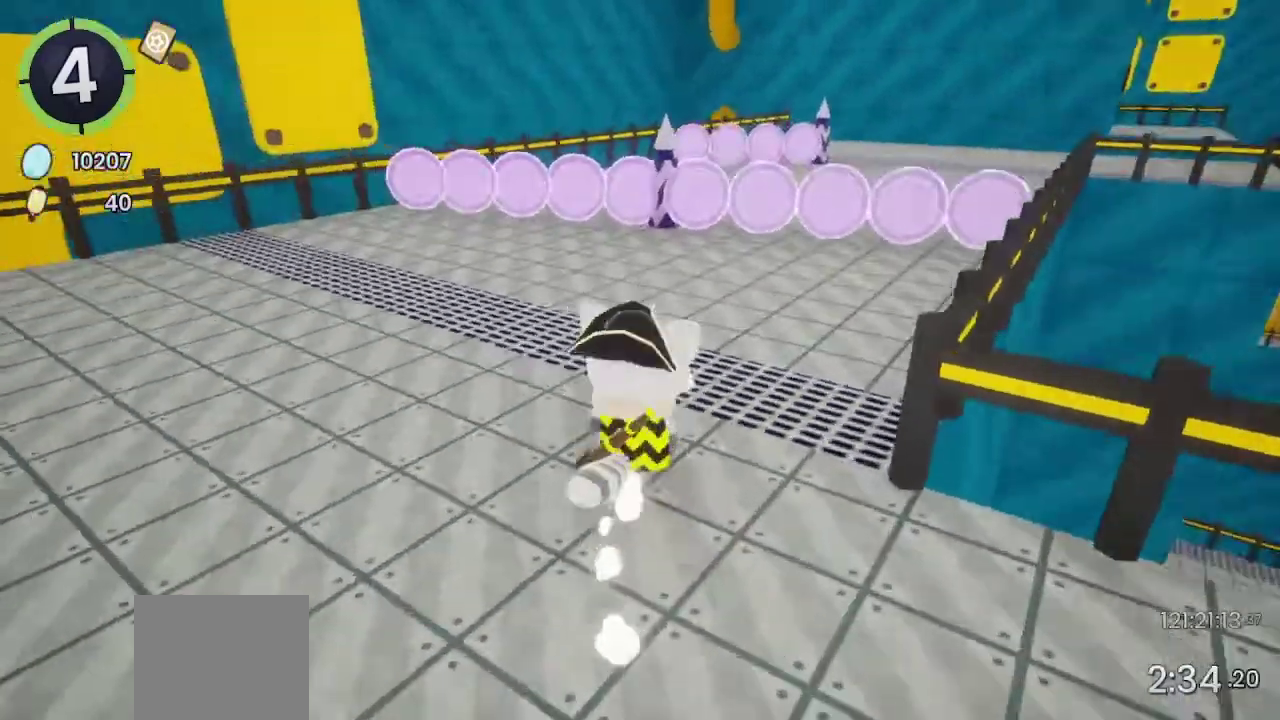
{"buttons": [], "left_stick": "up", "right_stick": "center", "events": [[33, "R2", "down"], [67, "CROSS", "down"], [367, "CROSS", "up"], [367, "R2", "up"]]}
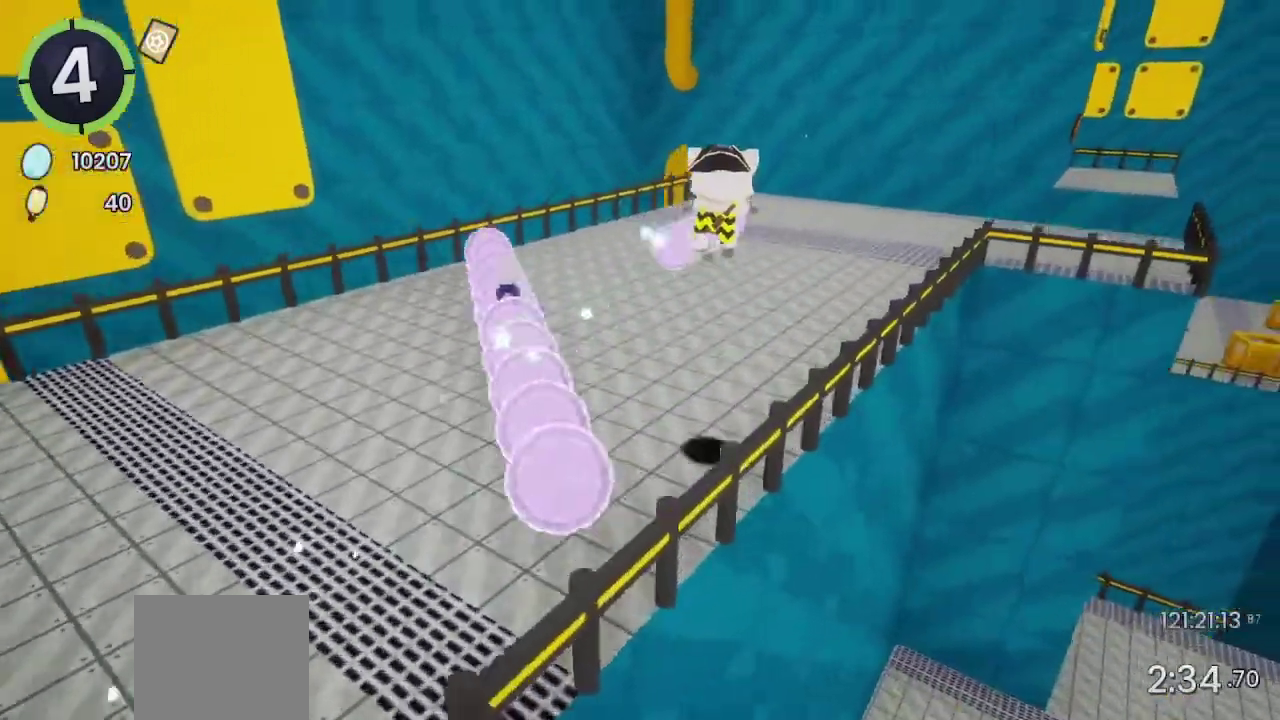
{"buttons": [], "left_stick": "up", "right_stick": "center", "events": [[200, "CROSS", "down"], [400, "CROSS", "up"]]}
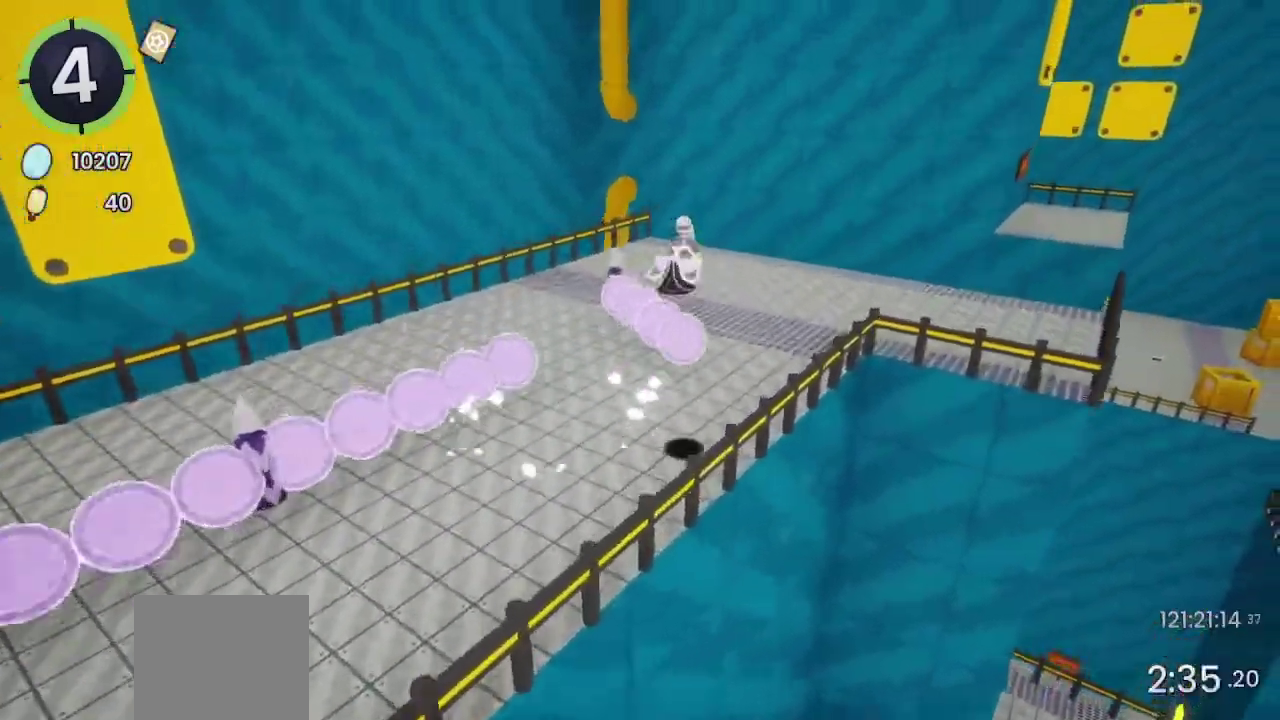
{"buttons": [], "left_stick": "up", "right_stick": "right", "events": [[67, "right_stick", "right"]]}
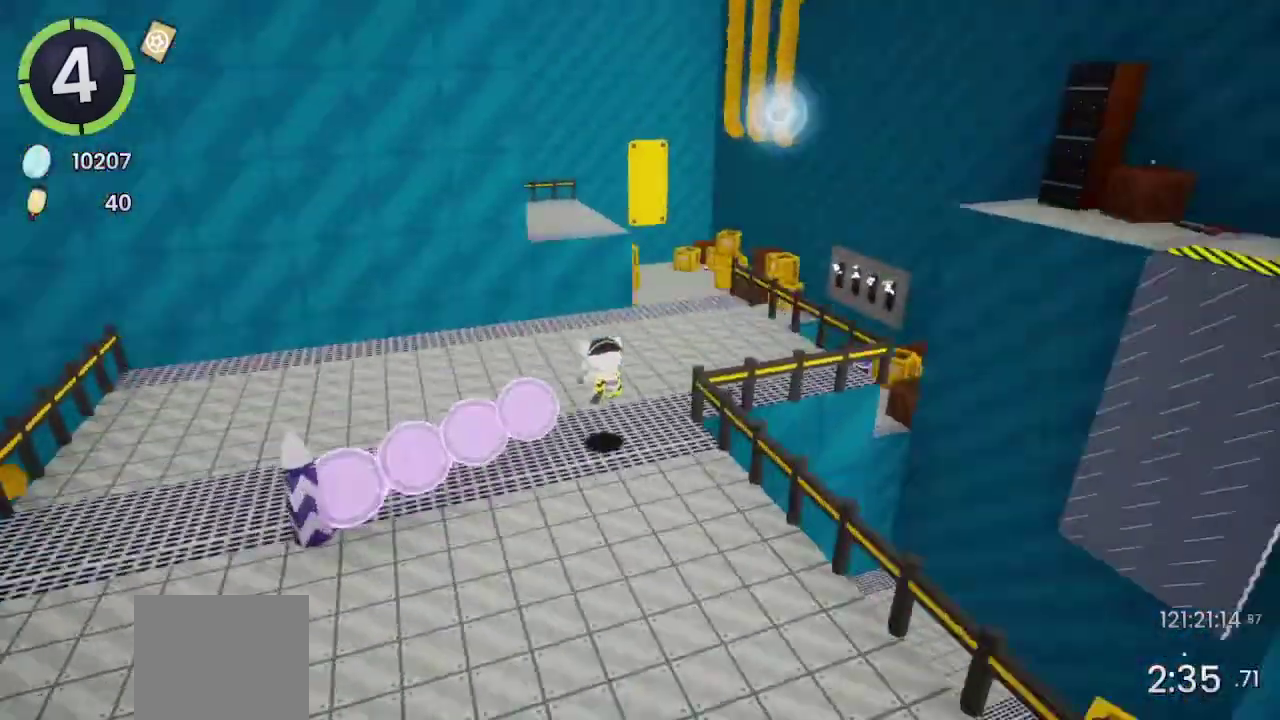
{"buttons": [], "left_stick": "up", "right_stick": "center", "events": [[67, "right_stick", "center"], [167, "L1", "down"], [267, "L1", "up"], [267, "right_stick", "right"], [433, "right_stick", "center"]]}
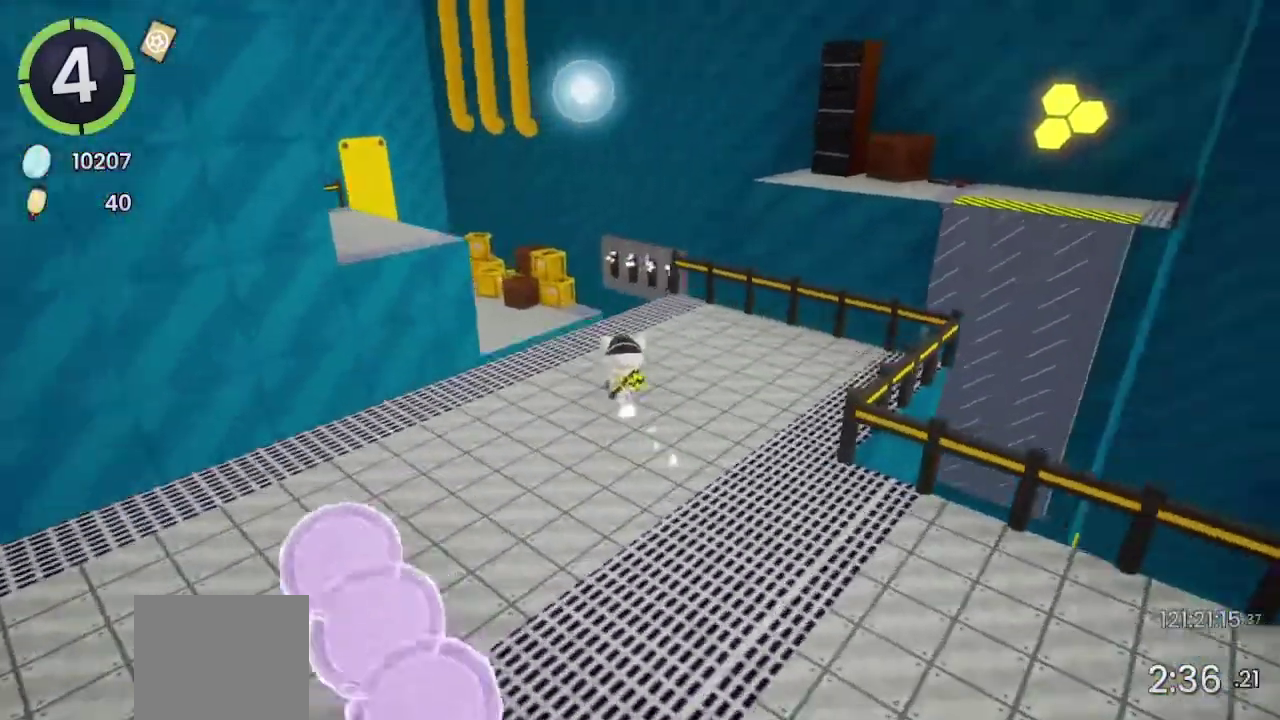
{"buttons": [], "left_stick": "center", "right_stick": "center", "events": [[33, "left_stick", "center"], [300, "DPAD_DOWN", "down"], [333, "DPAD_LEFT", "down"], [400, "R2", "down"], [467, "DPAD_LEFT", "up"], [500, "DPAD_DOWN", "up"], [500, "R2", "up"]]}
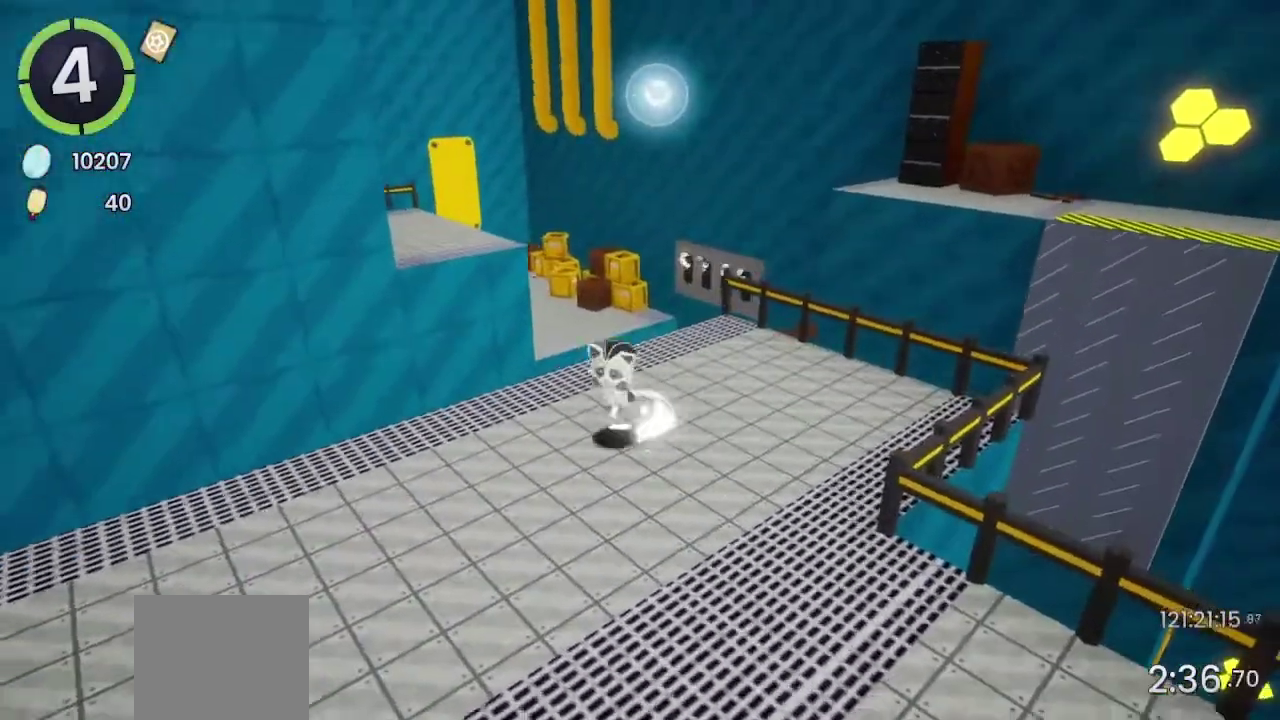
{"buttons": ["CROSS", "DPAD_UP", "DPAD_RIGHT"], "left_stick": "center", "right_stick": "center", "events": [[400, "DPAD_RIGHT", "down"], [400, "DPAD_UP", "down"], [467, "CROSS", "down"]]}
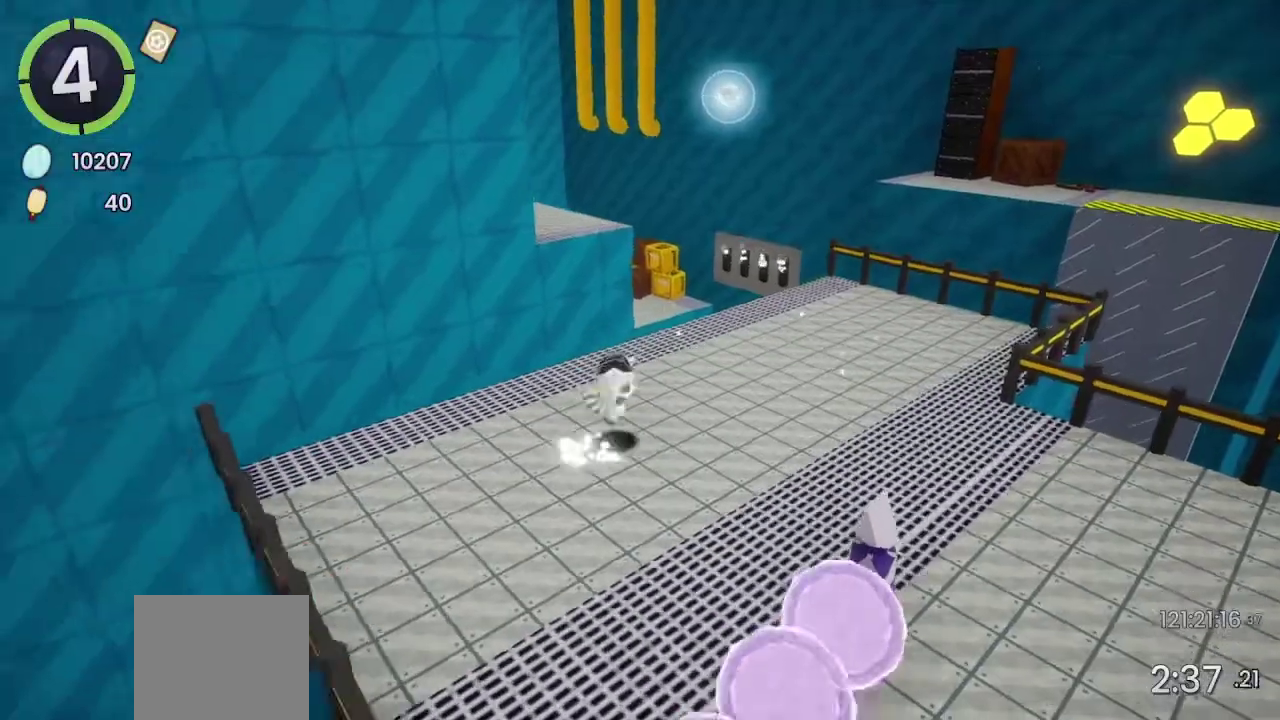
{"buttons": [], "left_stick": "right", "right_stick": "center", "events": [[267, "DPAD_UP", "up"], [300, "DPAD_RIGHT", "up"], [367, "CROSS", "up"], [467, "left_stick", "right"]]}
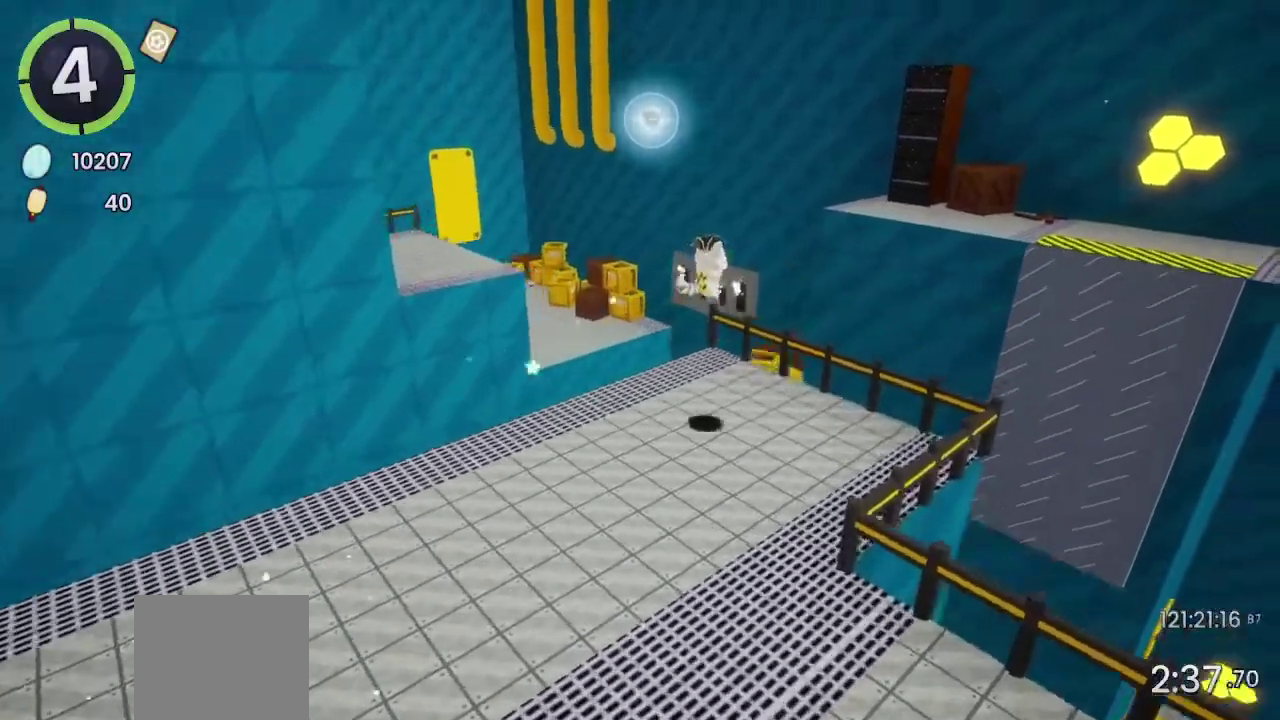
{"buttons": [], "left_stick": "right", "right_stick": "center", "events": [[167, "CROSS", "down"], [500, "CROSS", "up"]]}
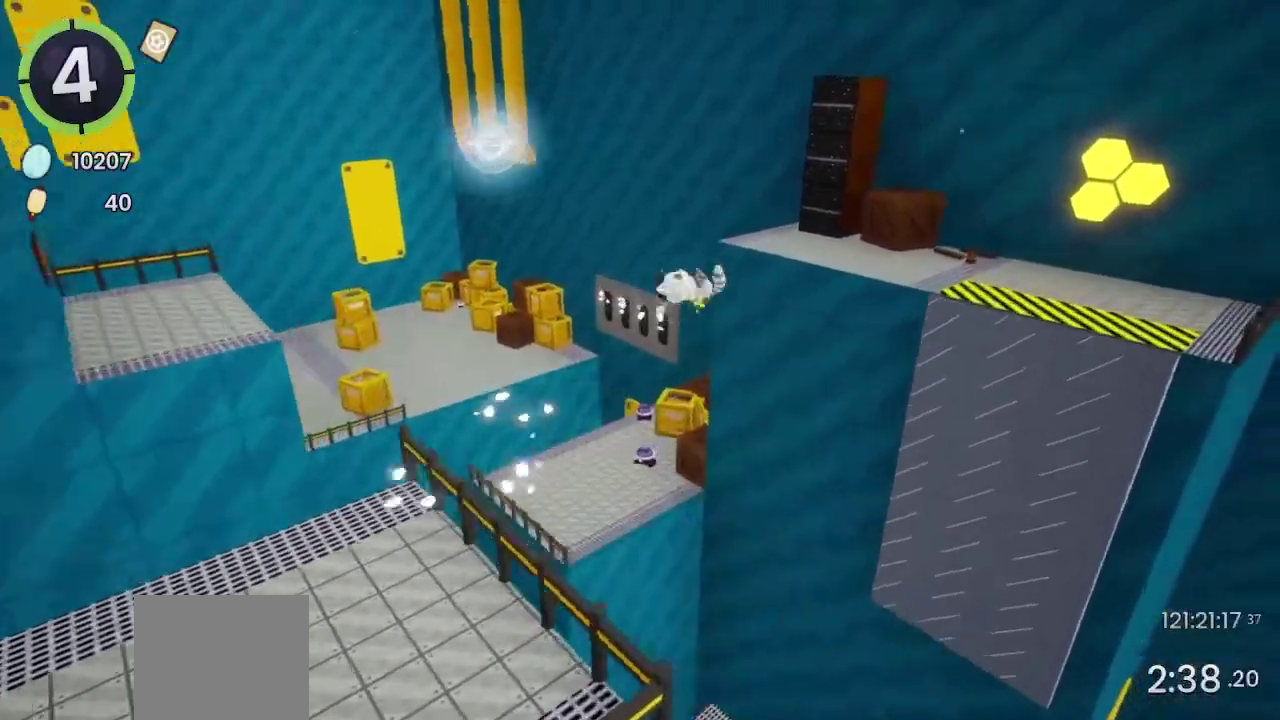
{"buttons": ["SQUARE"], "left_stick": "up-right", "right_stick": "center", "events": [[333, "left_stick", "up-right"], [400, "SQUARE", "down"]]}
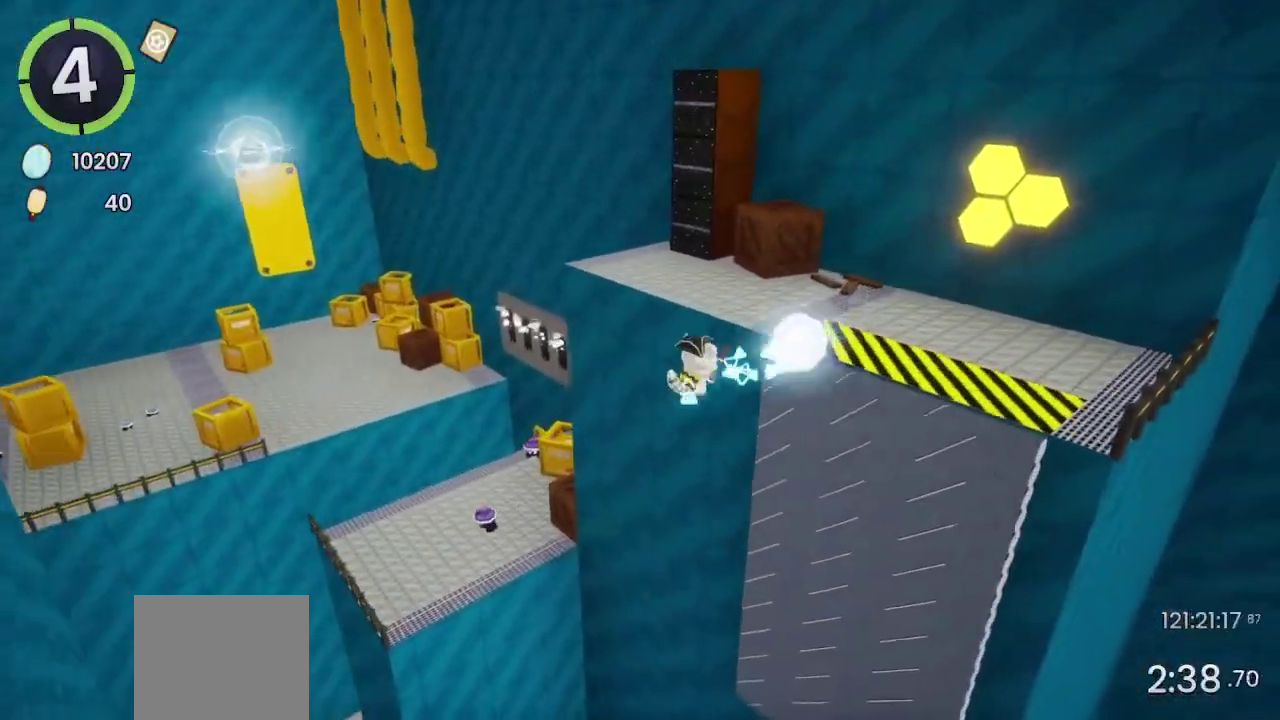
{"buttons": ["R2"], "left_stick": "up-right", "right_stick": "center", "events": [[33, "SQUARE", "up"], [300, "R2", "down"]]}
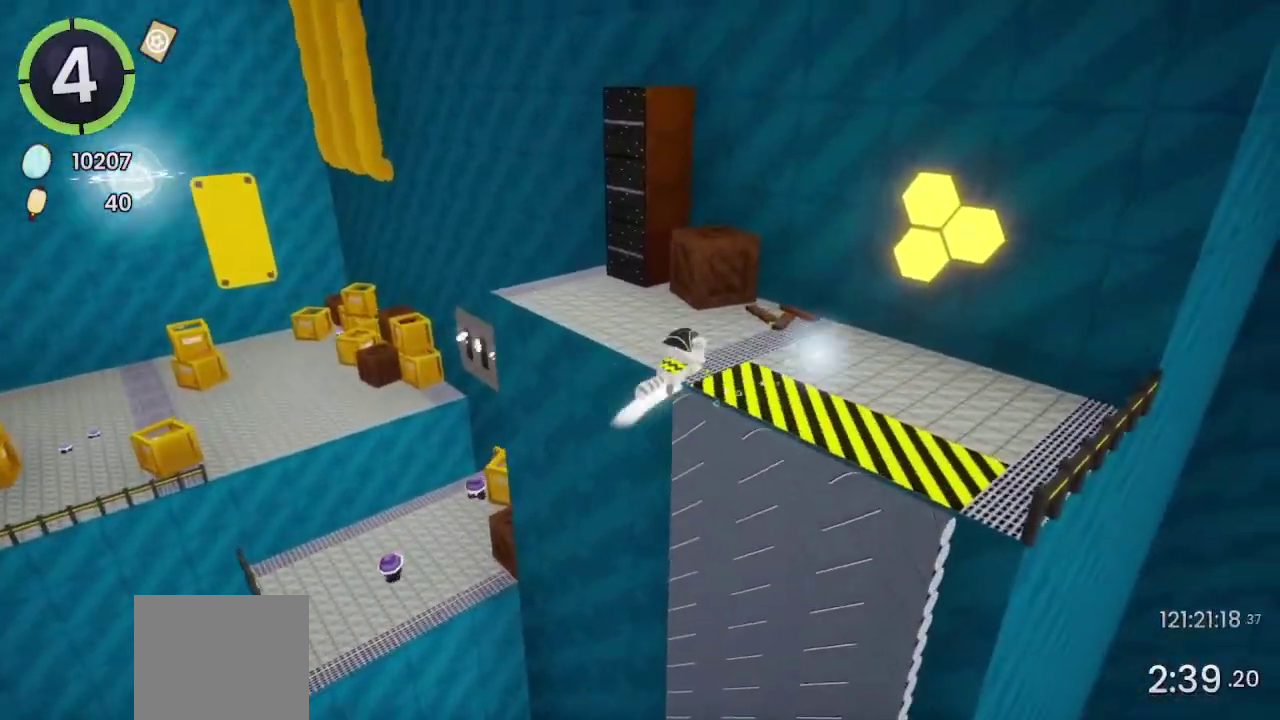
{"buttons": [], "left_stick": "up-right", "right_stick": "left", "events": [[100, "R2", "up"], [133, "CROSS", "down"], [333, "CROSS", "up"], [333, "right_stick", "left"]]}
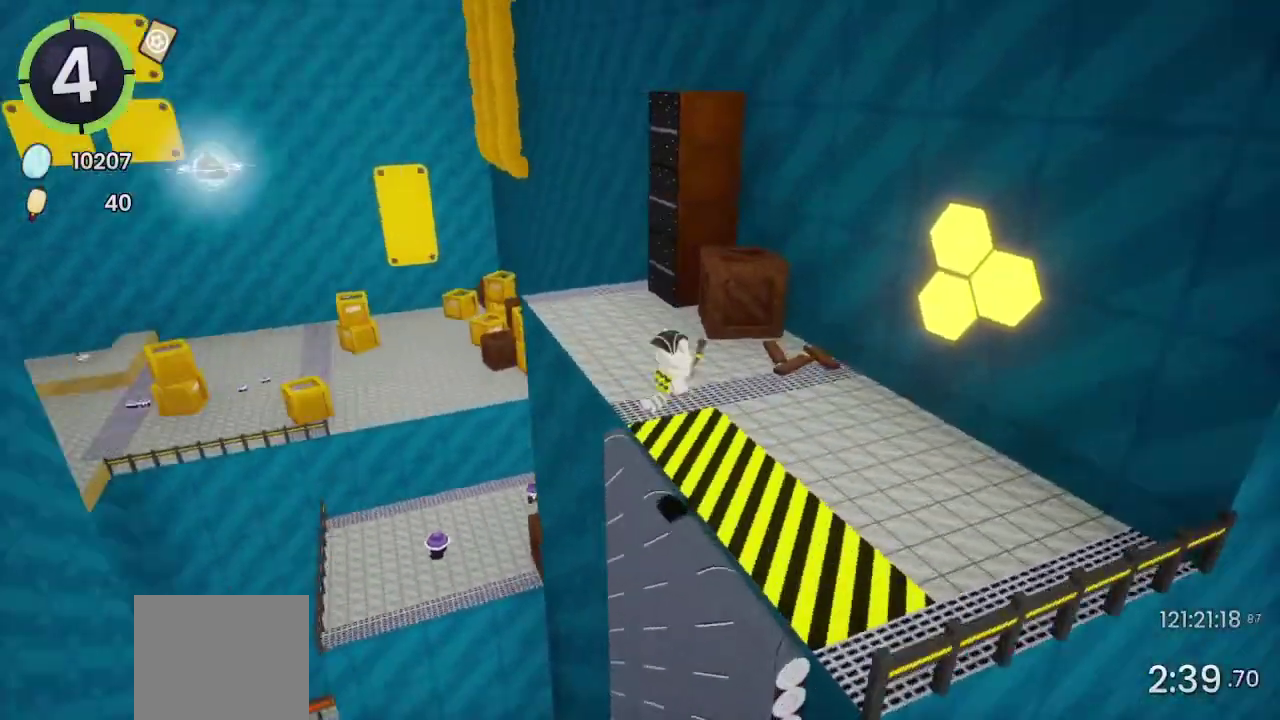
{"buttons": [], "left_stick": "right", "right_stick": "left", "events": [[67, "left_stick", "right"]]}
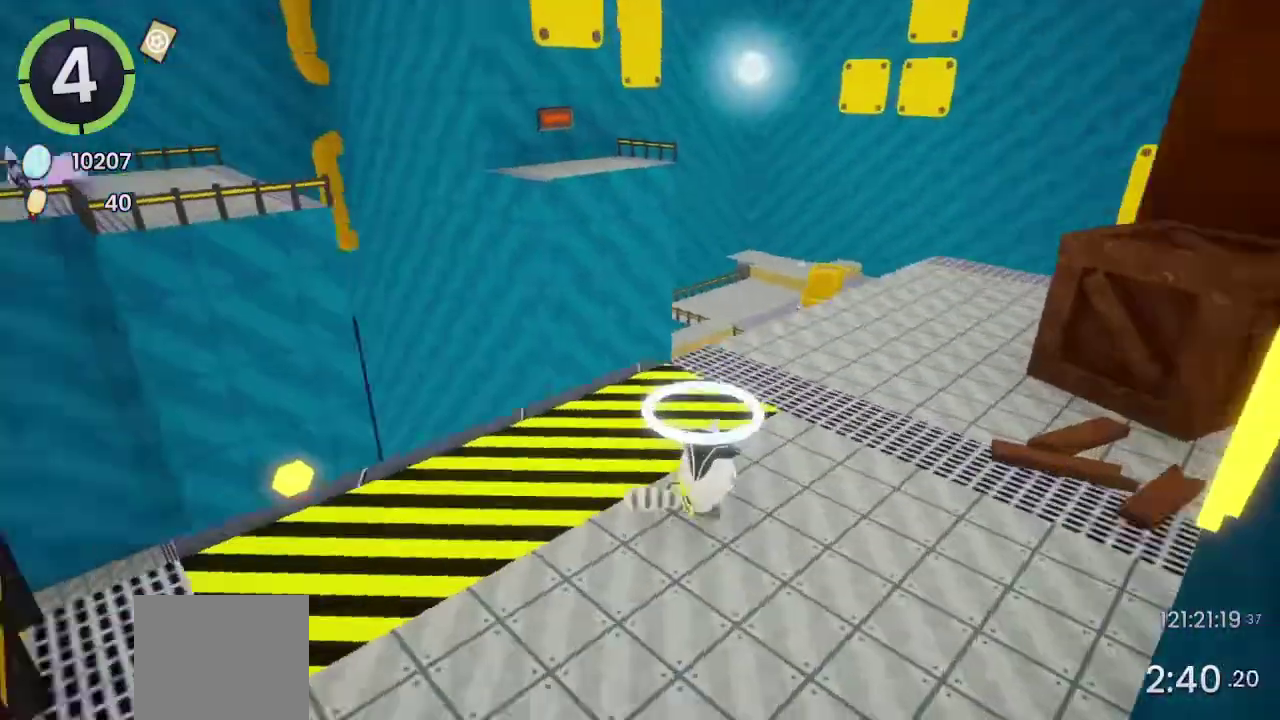
{"buttons": [], "left_stick": "up-right", "right_stick": "left"}
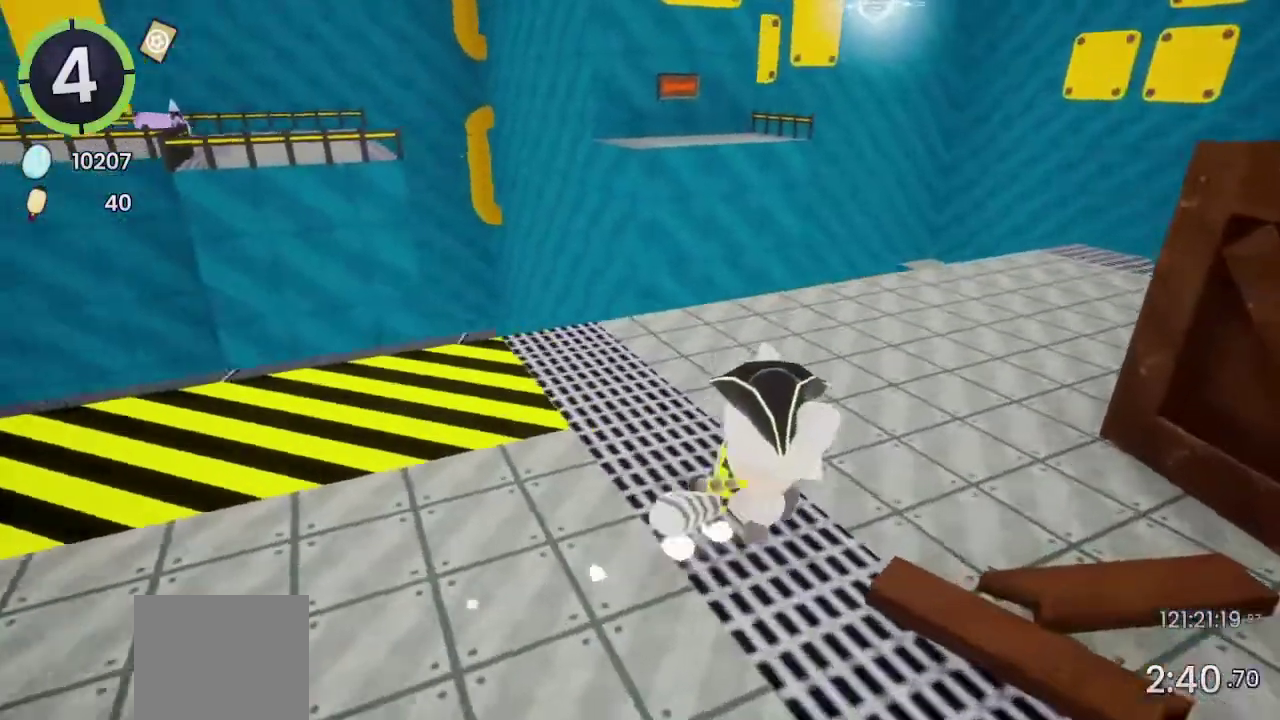
{"buttons": [], "left_stick": "up-right", "right_stick": "center", "events": [[167, "right_stick", "center"]]}
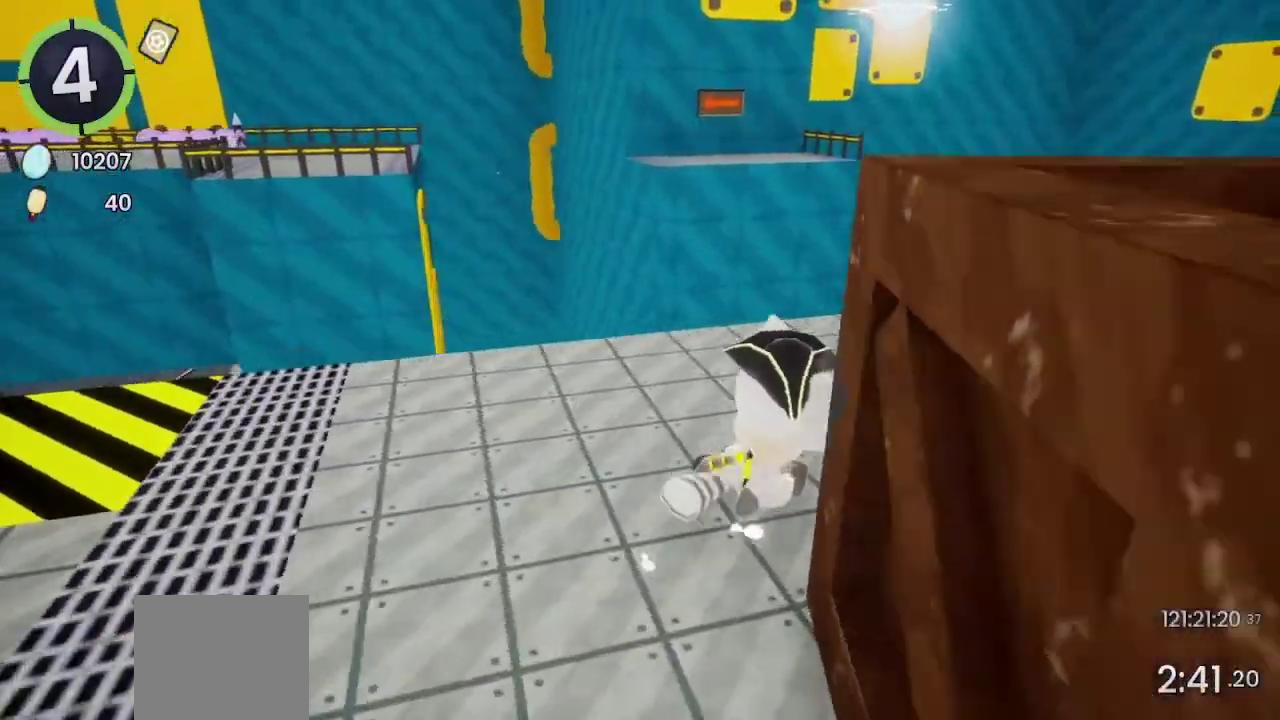
{"buttons": [], "left_stick": "center", "right_stick": "left", "events": [[100, "right_stick", "left"], [300, "left_stick", "right"], [367, "left_stick", "center"]]}